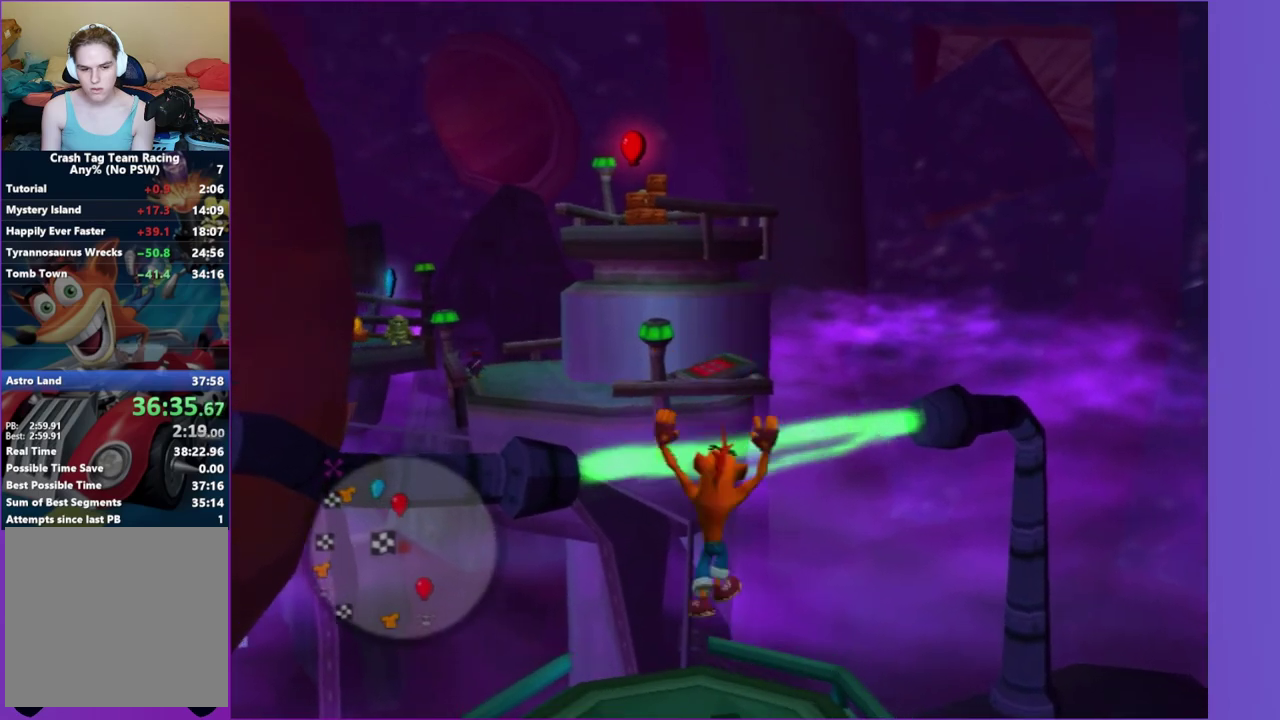
Gameplay with a controller (Xbox layout); each line is a JSON object with the inputs held at the frame after it. "events" lists button and stick changes between this image and that frame as [ms after this image, input, new state], when the widget could be followed in between. This overlay highlights the sticks when they move; stick clicks (R3) are not distinguishable. Not read: L3 R3.
{"buttons": [], "left_stick": "center", "right_stick": "center", "events": [[83, "right_stick", "up"], [300, "right_stick", "center"]]}
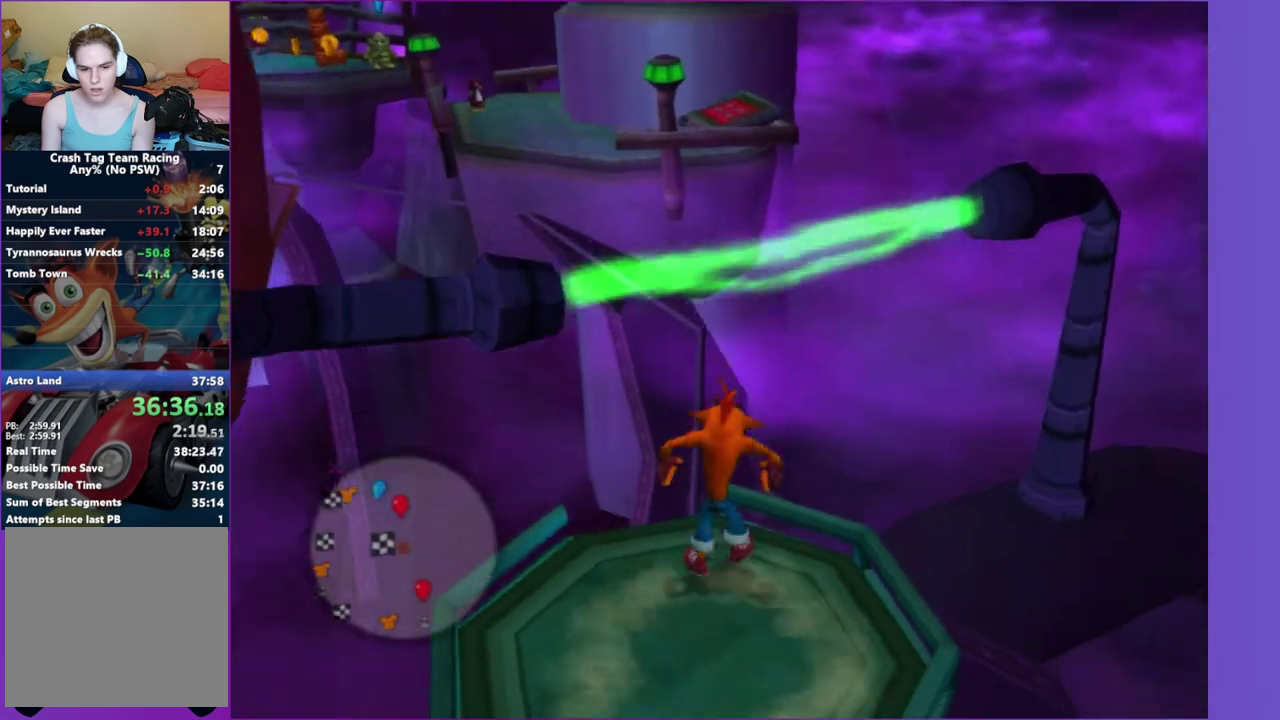
{"buttons": [], "left_stick": "up", "right_stick": "center", "events": [[117, "left_stick", "down"], [317, "left_stick", "center"], [450, "left_stick", "up"]]}
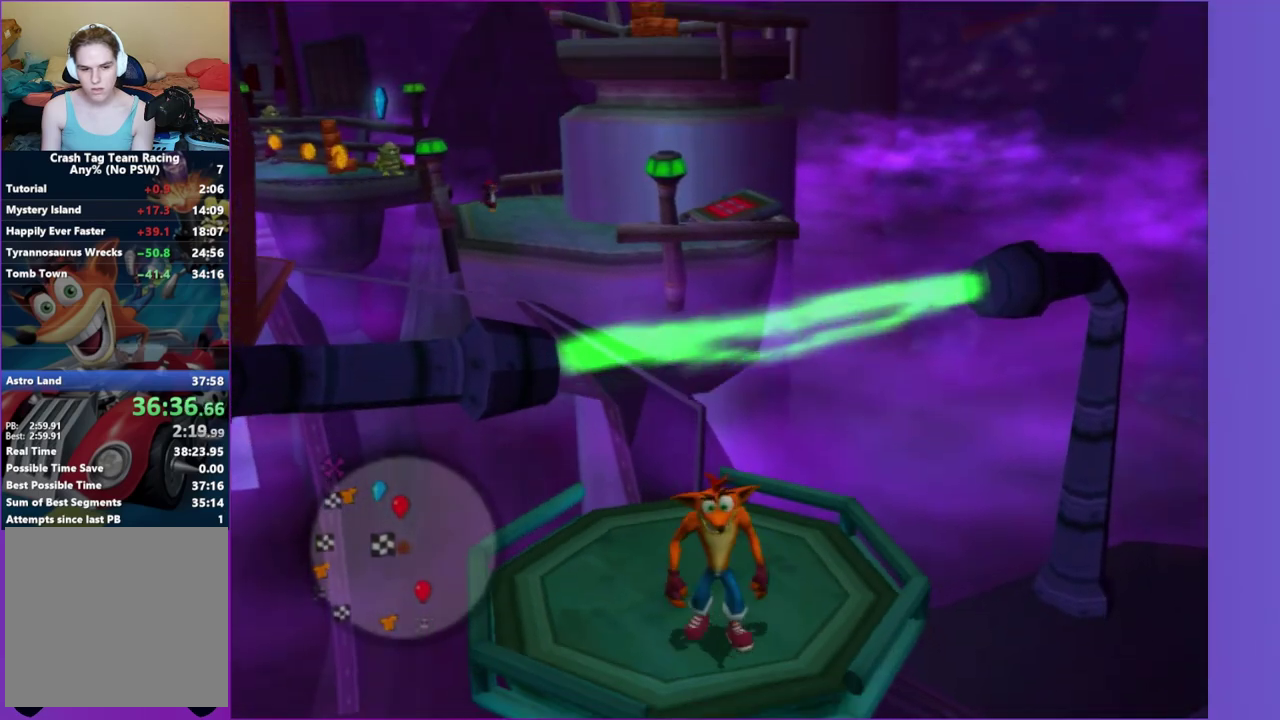
{"buttons": ["A"], "left_stick": "center", "right_stick": "center", "events": [[117, "left_stick", "center"], [367, "A", "down"]]}
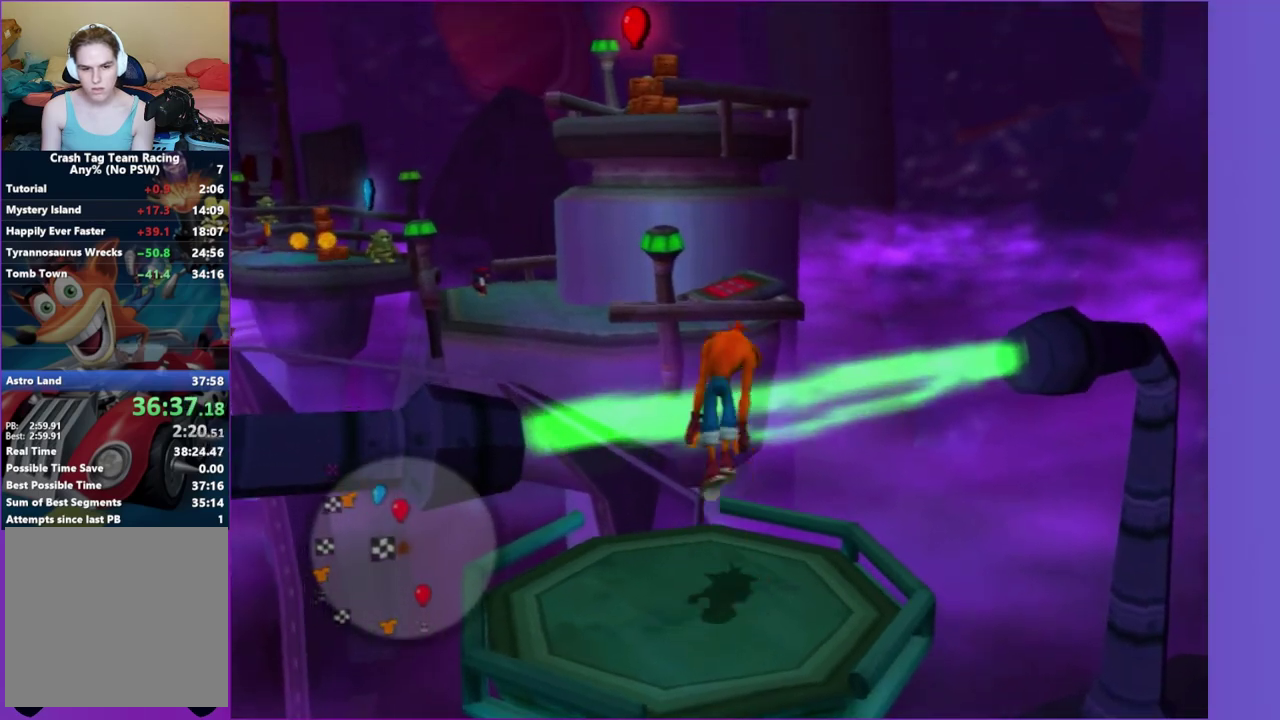
{"buttons": ["A"], "left_stick": "center", "right_stick": "center", "events": [[33, "A", "up"], [333, "A", "down"], [367, "left_stick", "up"], [483, "left_stick", "center"]]}
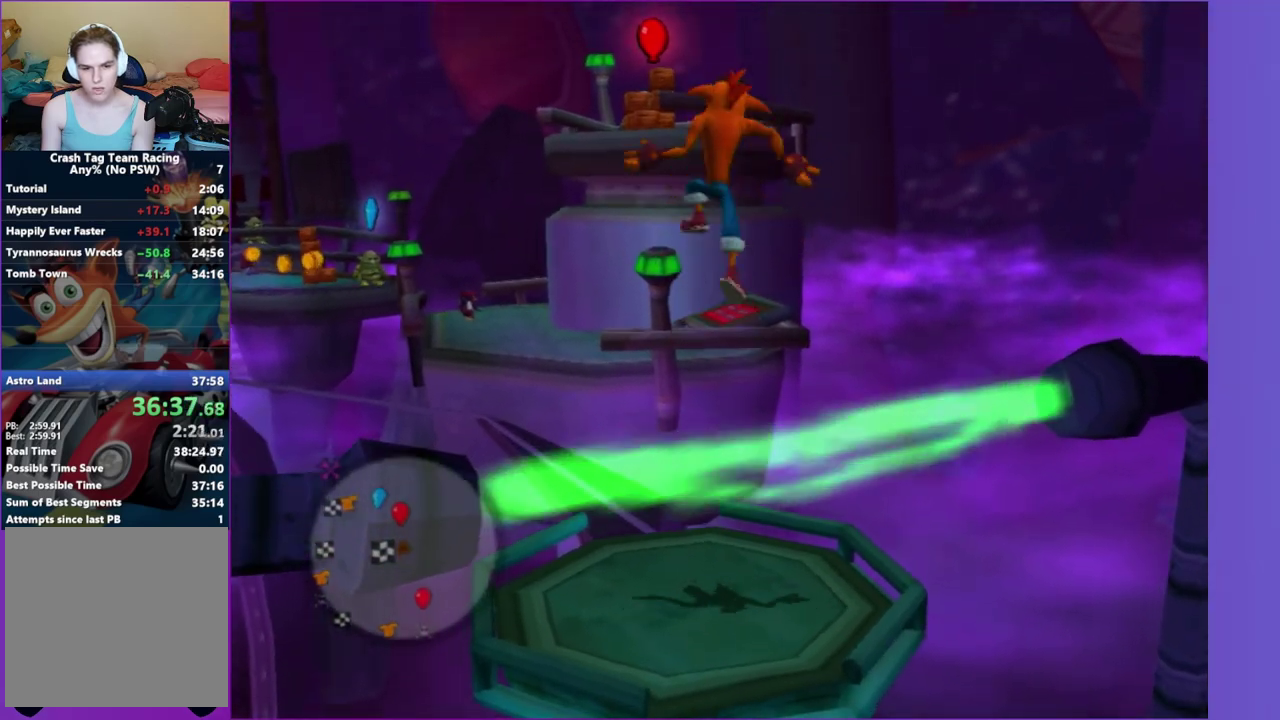
{"buttons": [], "left_stick": "center", "right_stick": "center", "events": [[67, "A", "up"], [350, "right_stick", "right"], [483, "right_stick", "center"]]}
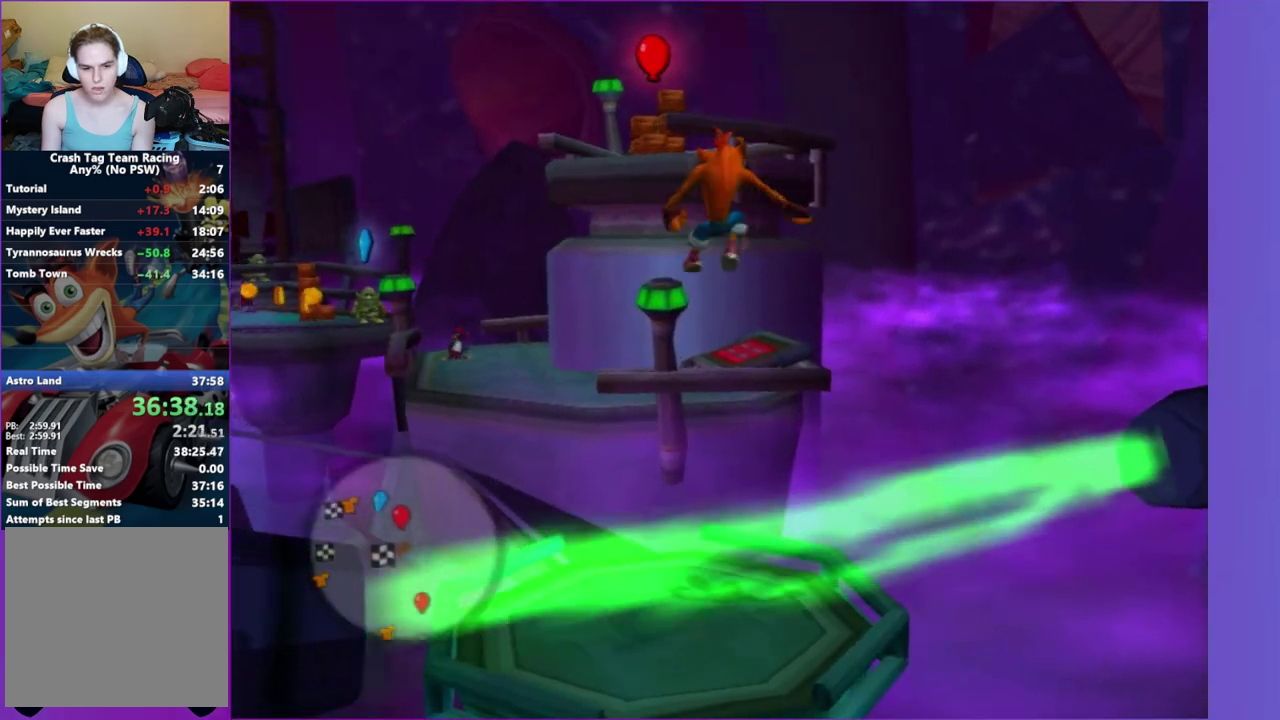
{"buttons": [], "left_stick": "center", "right_stick": "center", "events": []}
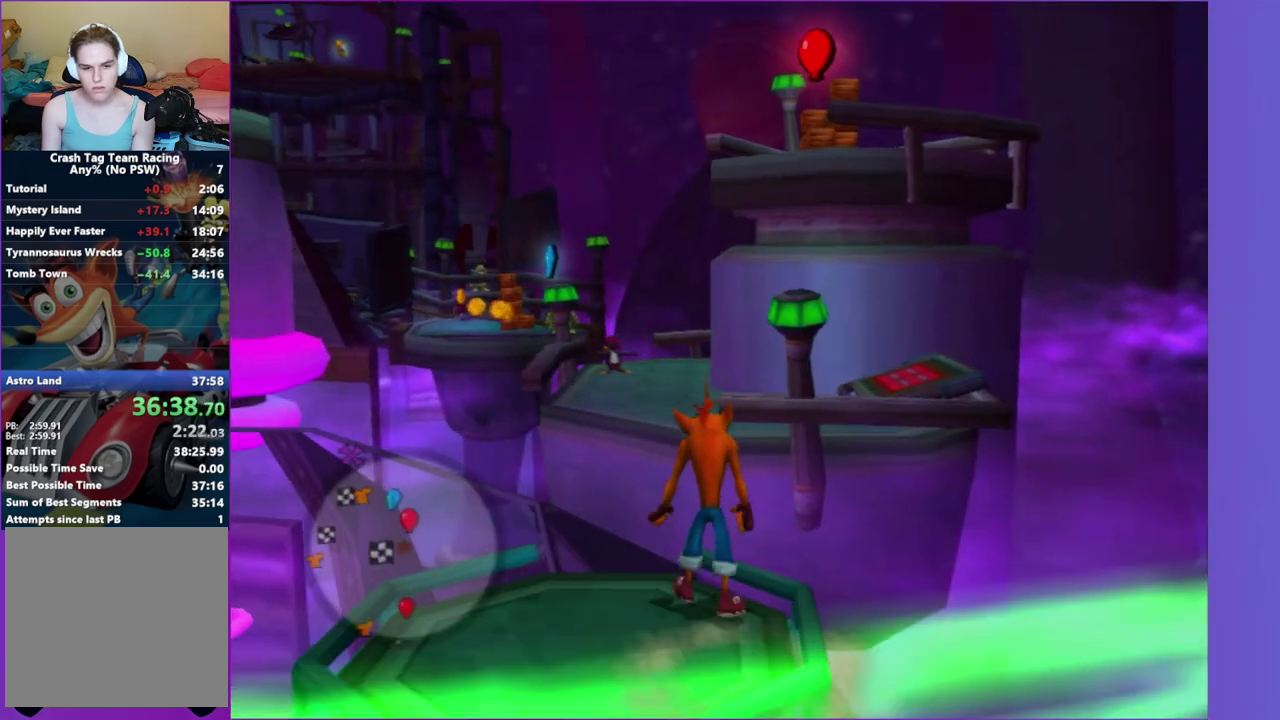
{"buttons": [], "left_stick": "up", "right_stick": "center", "events": [[33, "left_stick", "up"], [183, "A", "down"], [400, "A", "up"]]}
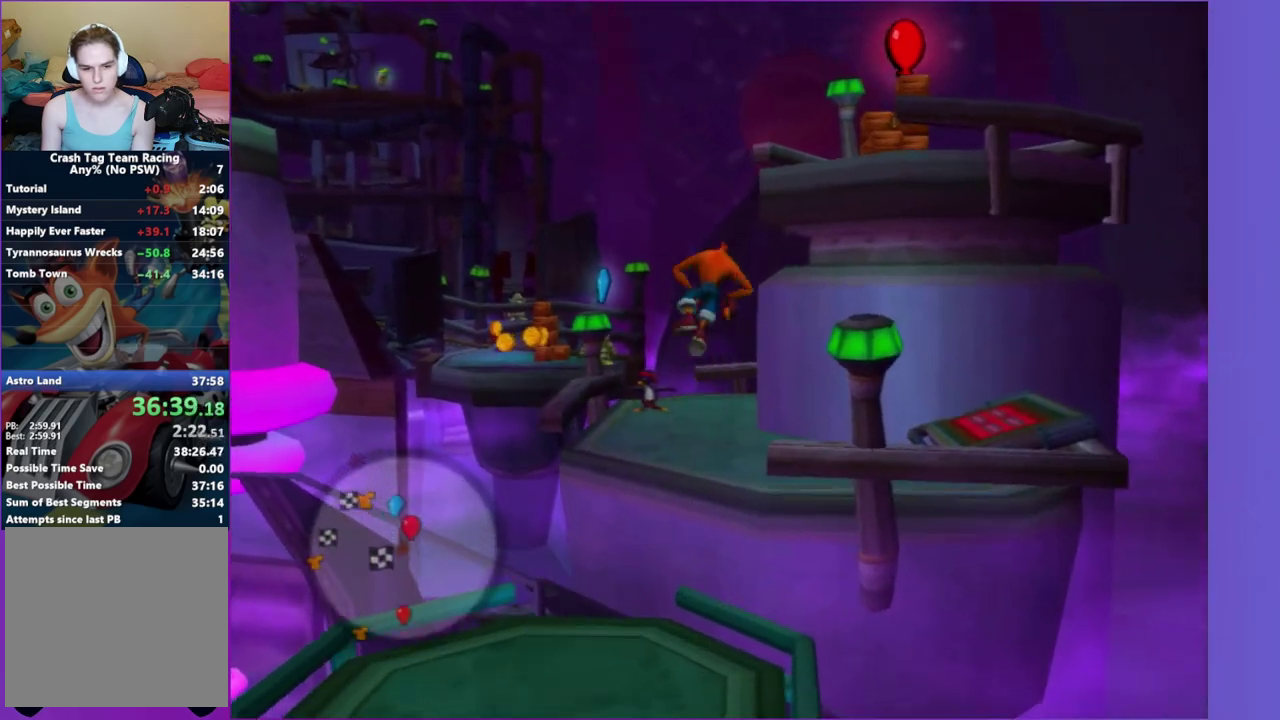
{"buttons": [], "left_stick": "up", "right_stick": "center", "events": [[117, "A", "down"], [250, "A", "up"]]}
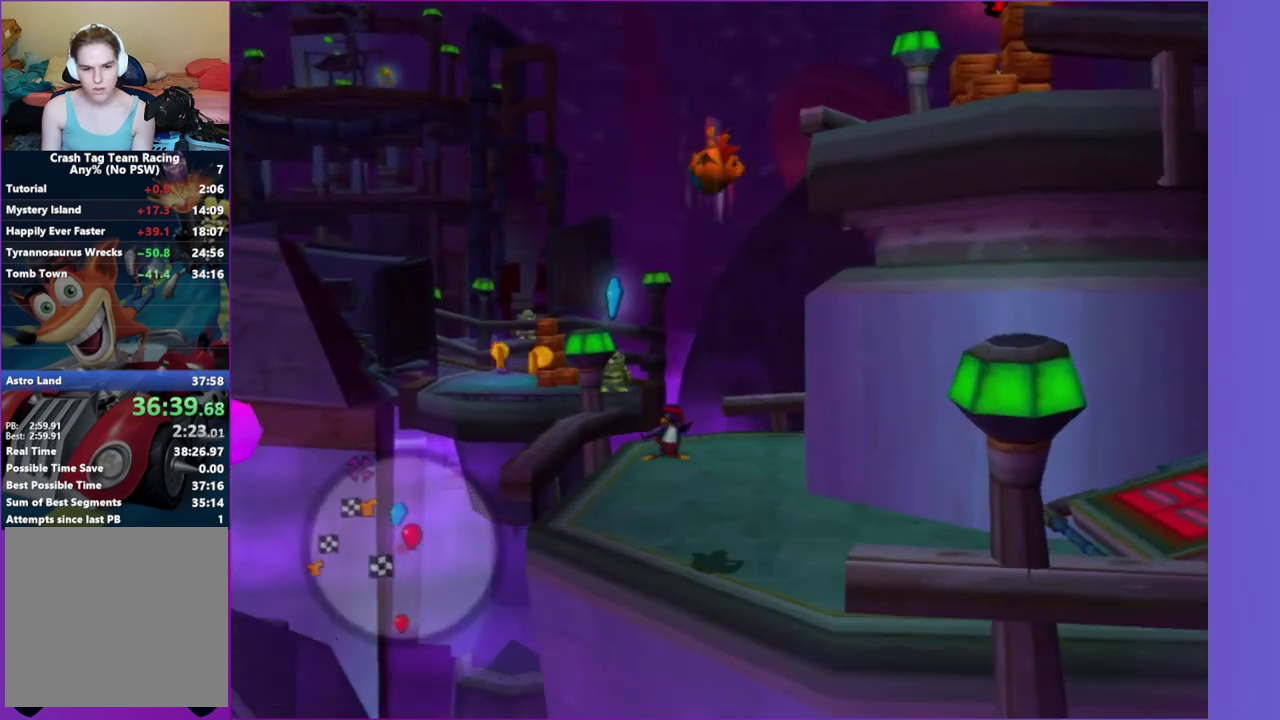
{"buttons": [], "left_stick": "up", "right_stick": "center", "events": [[17, "X", "down"], [117, "left_stick", "up-right"], [183, "X", "up"], [333, "left_stick", "up"], [333, "right_stick", "right"], [483, "right_stick", "center"]]}
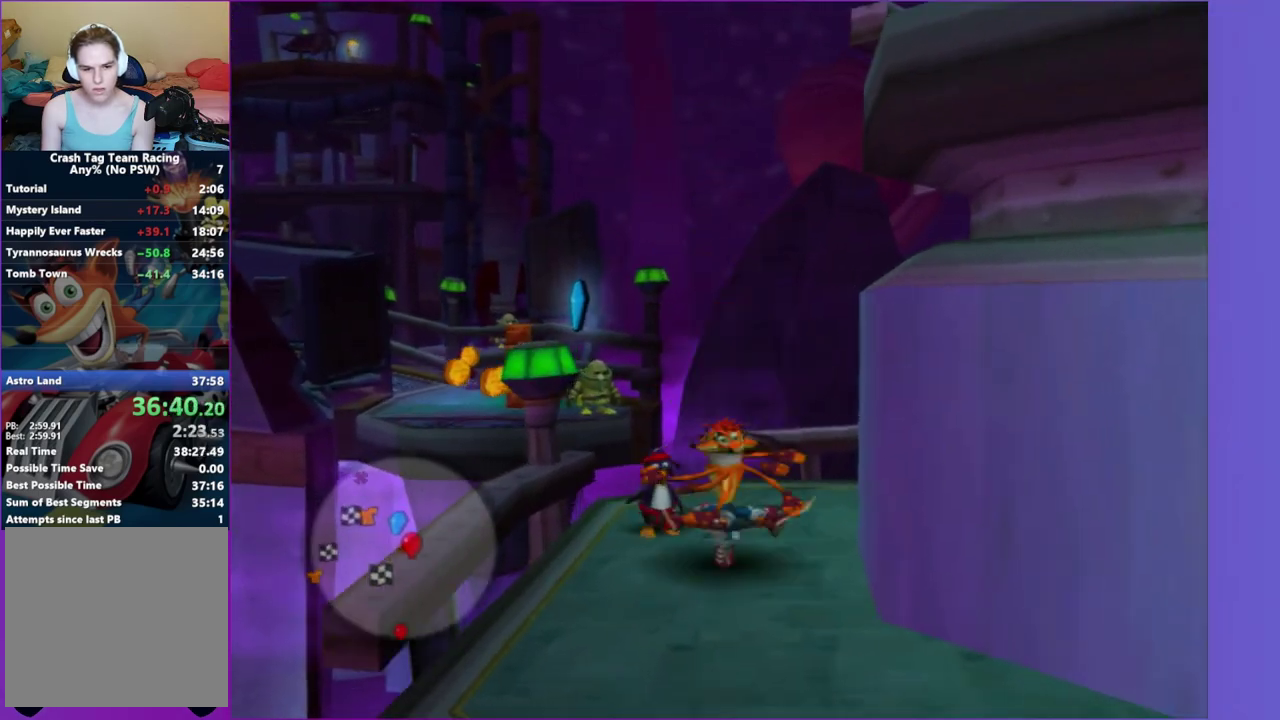
{"buttons": ["A"], "left_stick": "up-left", "right_stick": "center", "events": [[367, "A", "down"], [367, "left_stick", "up-left"]]}
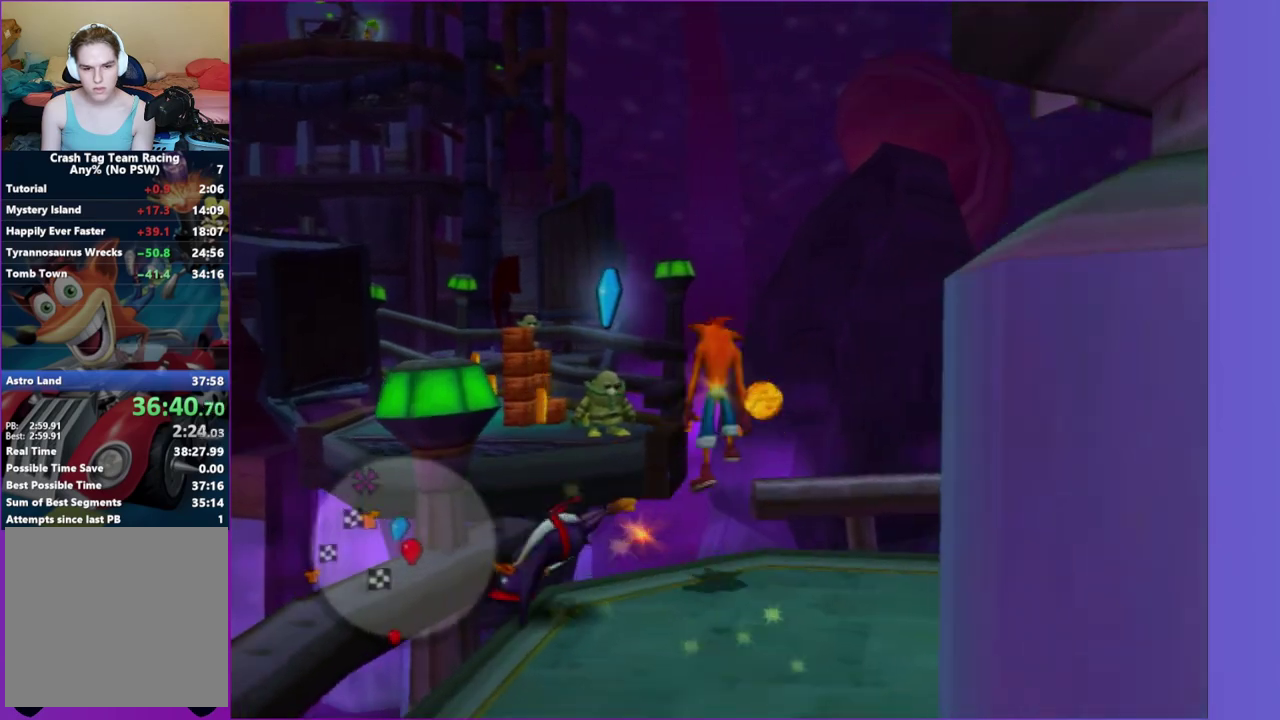
{"buttons": ["A"], "left_stick": "up-left", "right_stick": "center", "events": [[67, "A", "up"], [383, "A", "down"]]}
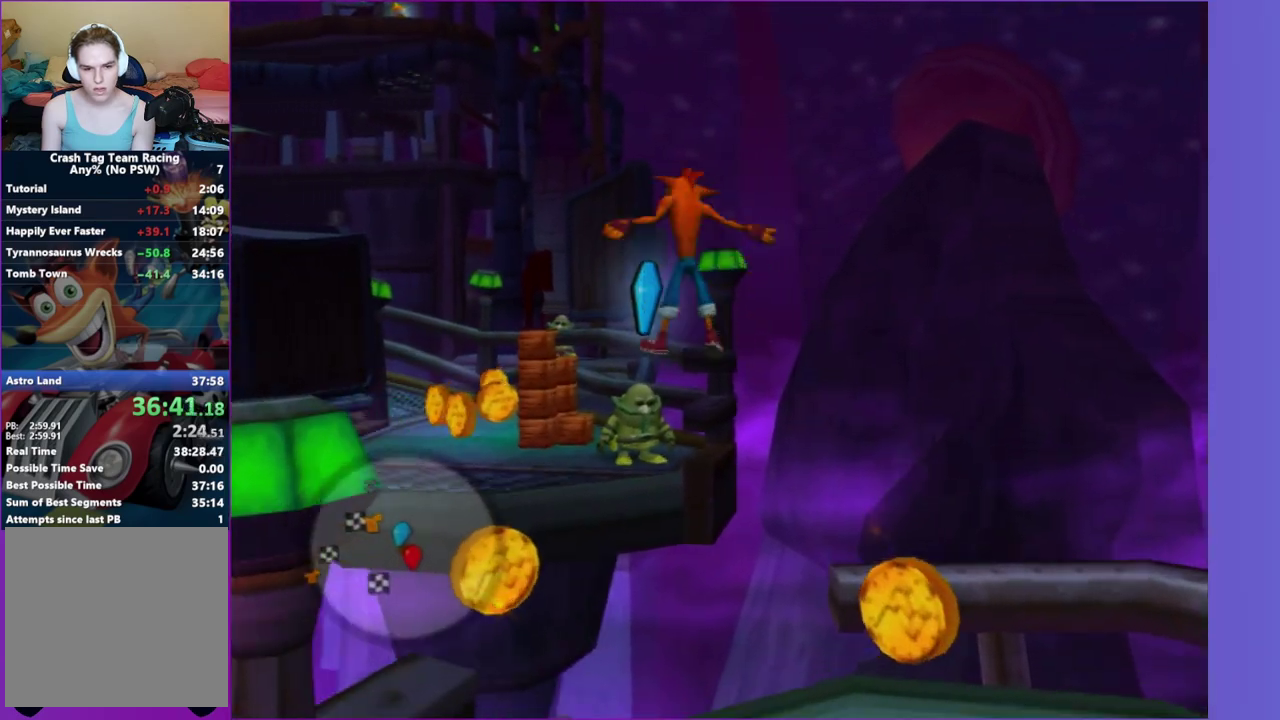
{"buttons": [], "left_stick": "up", "right_stick": "center", "events": [[50, "A", "up"], [150, "X", "down"], [233, "left_stick", "up"], [300, "X", "up"], [367, "X", "down"], [483, "X", "up"]]}
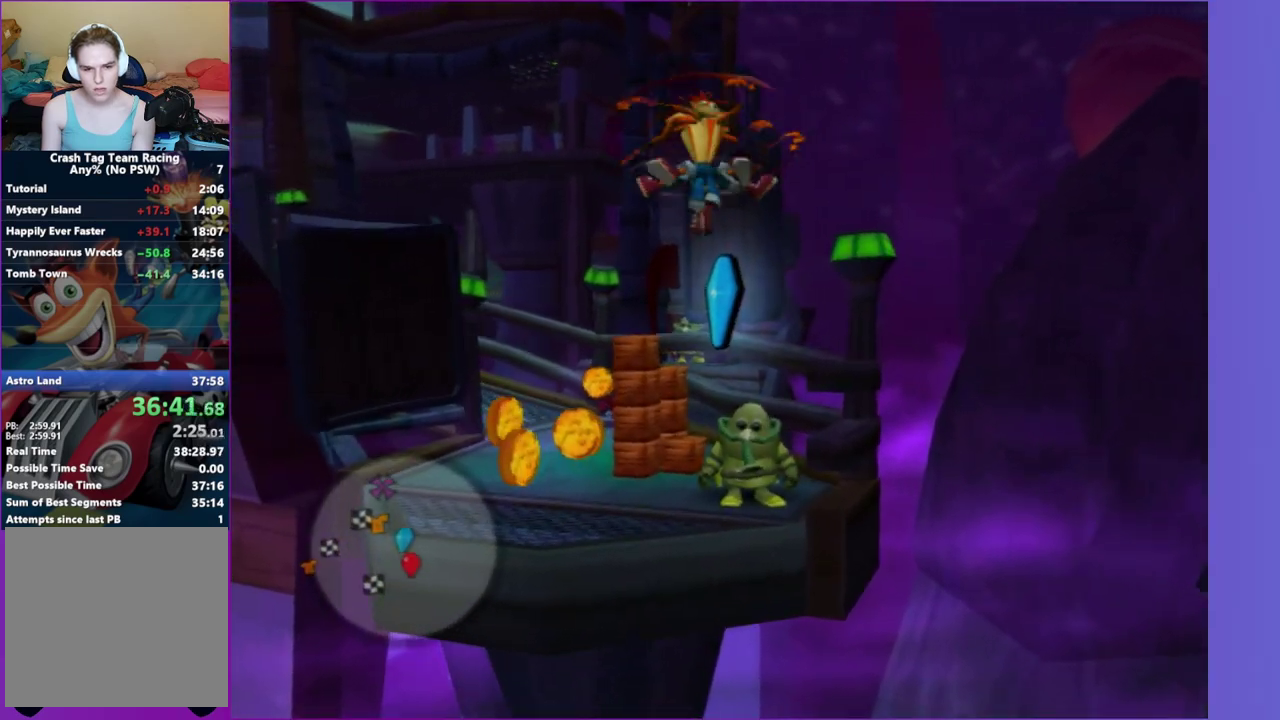
{"buttons": ["Y"], "left_stick": "center", "right_stick": "center", "events": [[367, "left_stick", "up-right"], [450, "Y", "down"], [450, "left_stick", "center"]]}
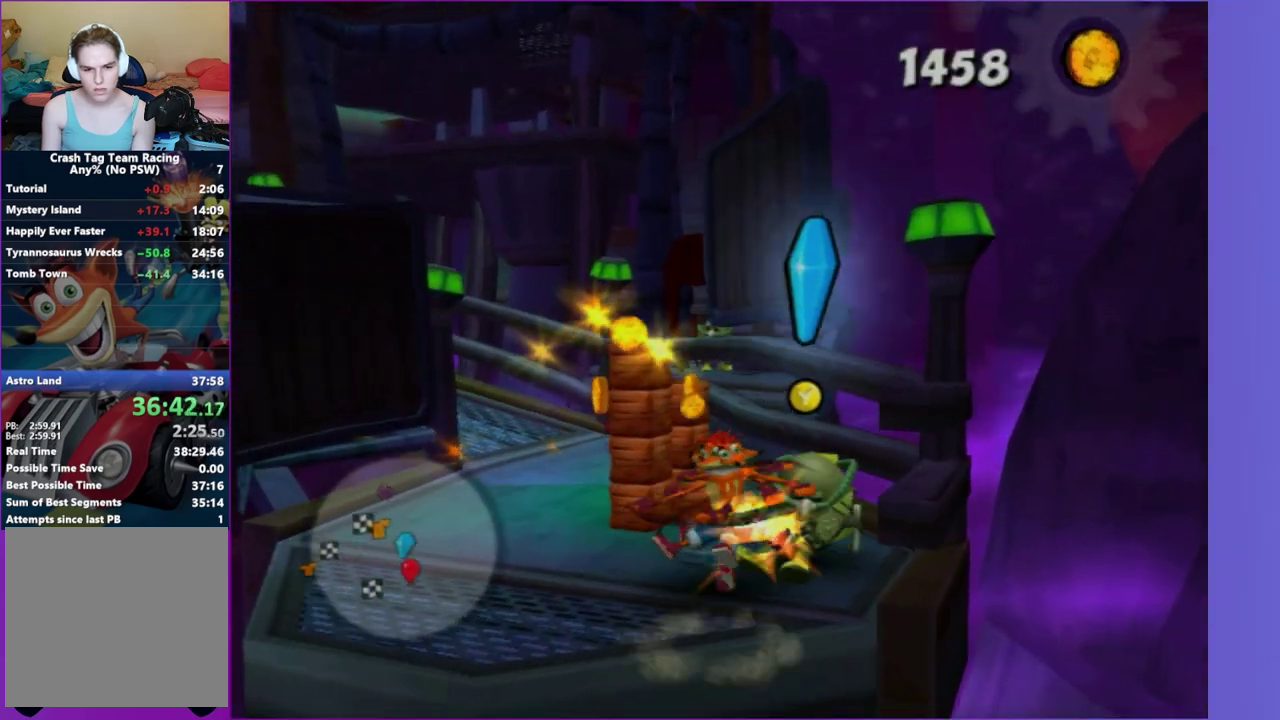
{"buttons": [], "left_stick": "center", "right_stick": "center", "events": [[50, "Y", "up"], [150, "A", "down"], [250, "A", "up"], [350, "A", "down"], [433, "A", "up"]]}
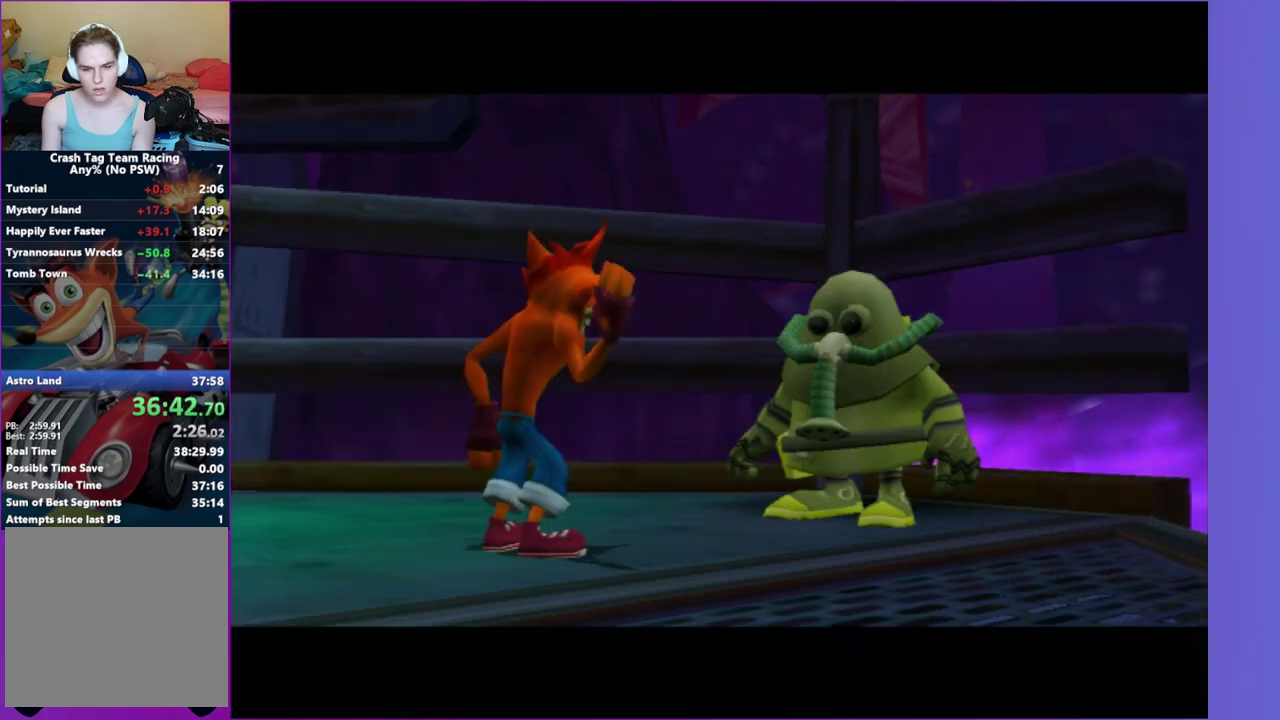
{"buttons": ["A"], "left_stick": "center", "right_stick": "center", "events": [[33, "A", "down"], [117, "A", "up"], [233, "A", "down"], [317, "A", "up"], [433, "A", "down"]]}
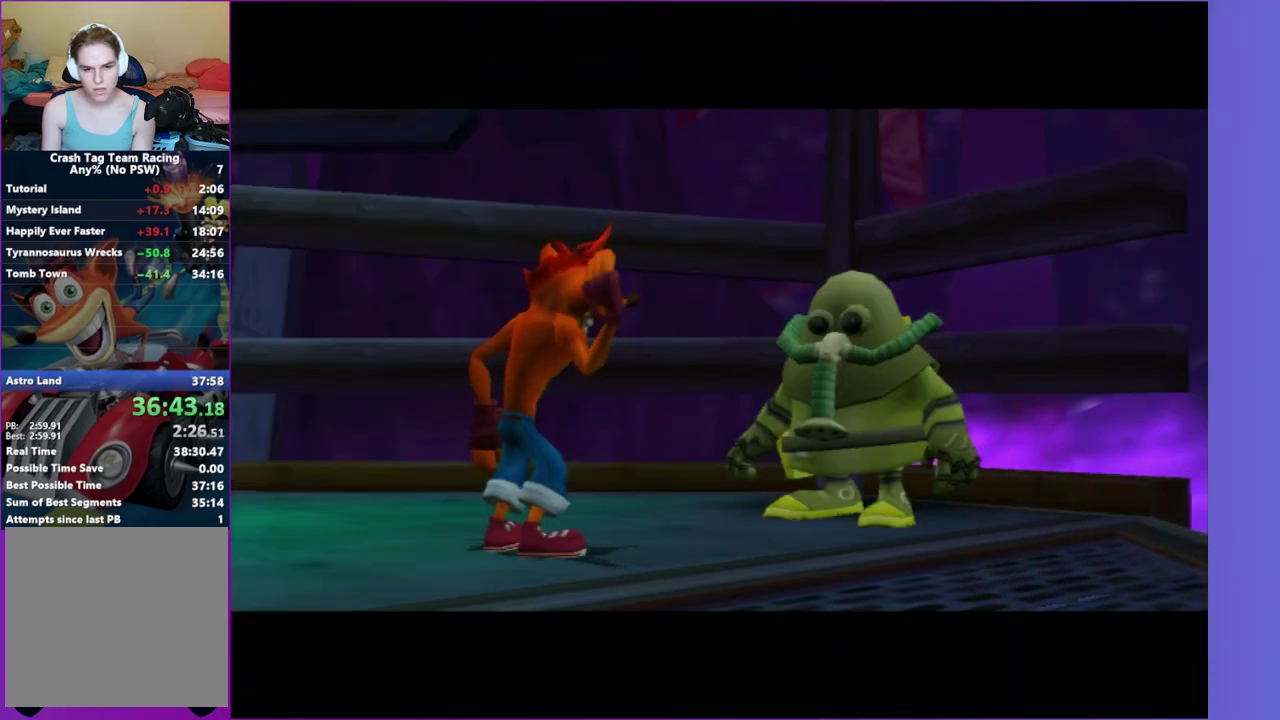
{"buttons": [], "left_stick": "up", "right_stick": "center", "events": [[33, "A", "up"], [183, "A", "down"], [300, "A", "up"], [483, "left_stick", "up"]]}
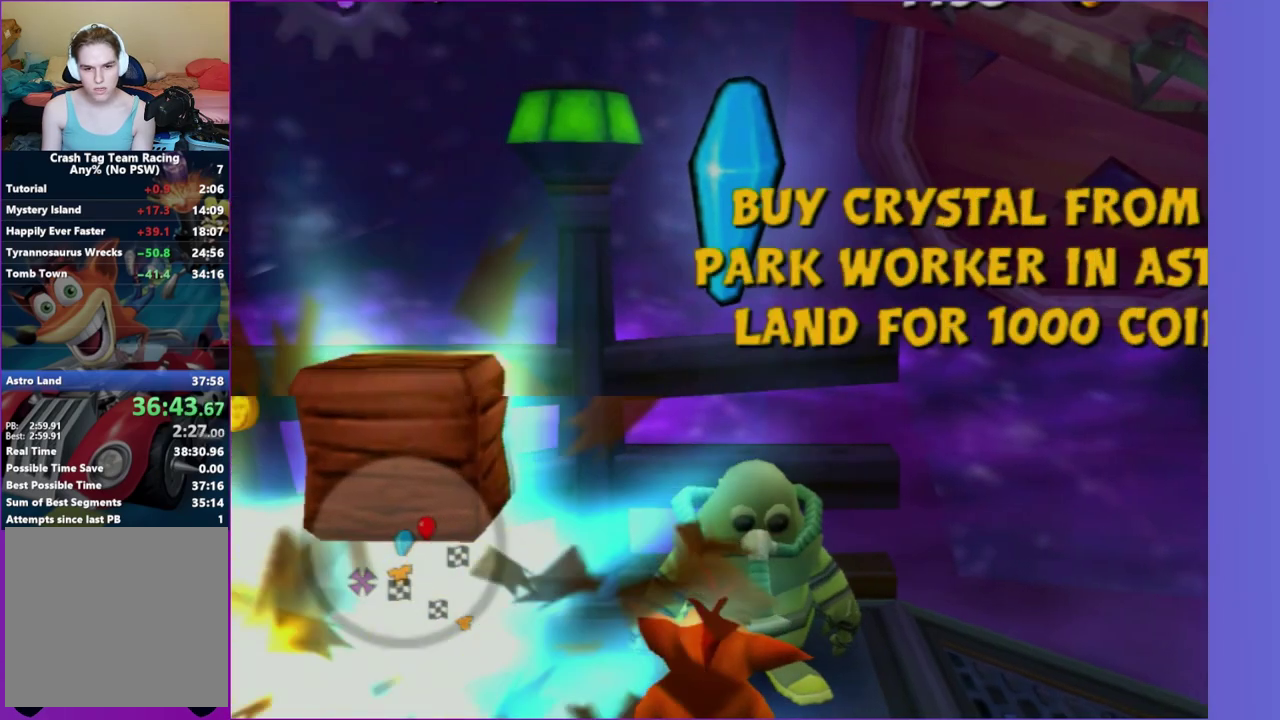
{"buttons": ["A"], "left_stick": "center", "right_stick": "center", "events": [[150, "Y", "down"], [183, "left_stick", "center"], [300, "Y", "up"], [317, "DPAD_RIGHT", "down"], [417, "DPAD_RIGHT", "up"], [467, "A", "down"]]}
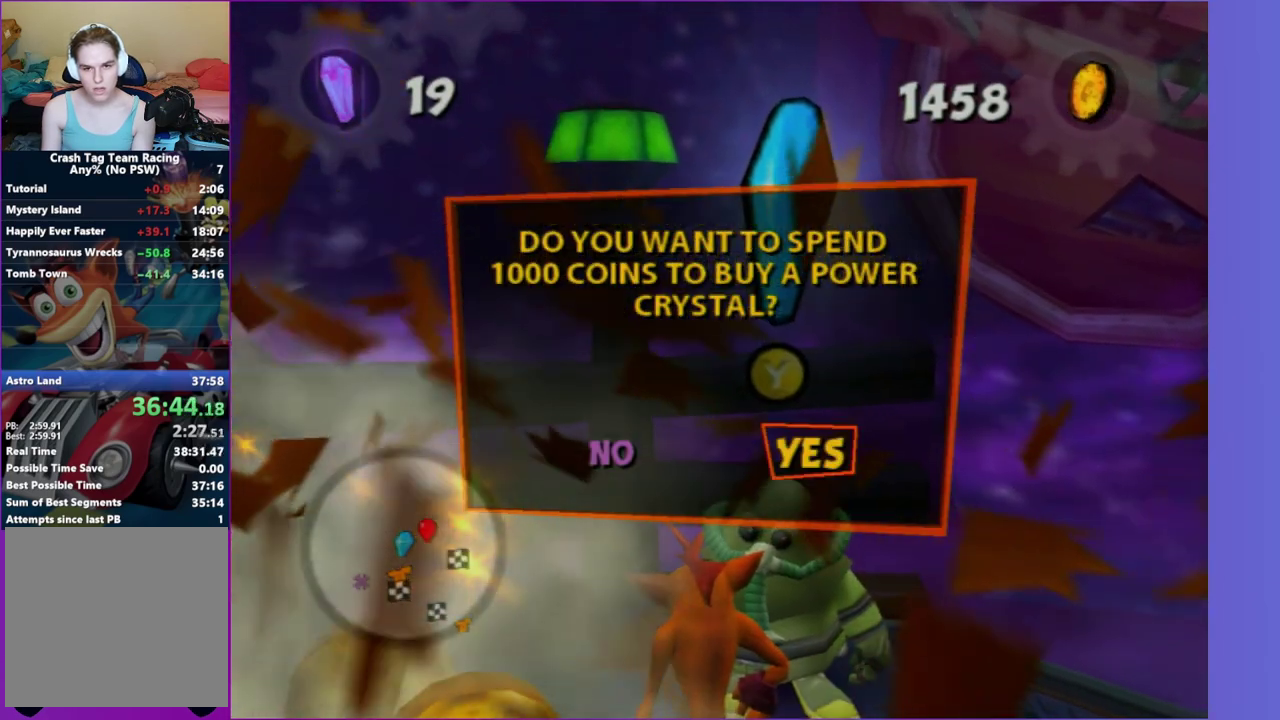
{"buttons": [], "left_stick": "center", "right_stick": "center", "events": [[83, "A", "up"], [183, "A", "down"], [317, "A", "up"], [400, "A", "down"], [467, "A", "up"]]}
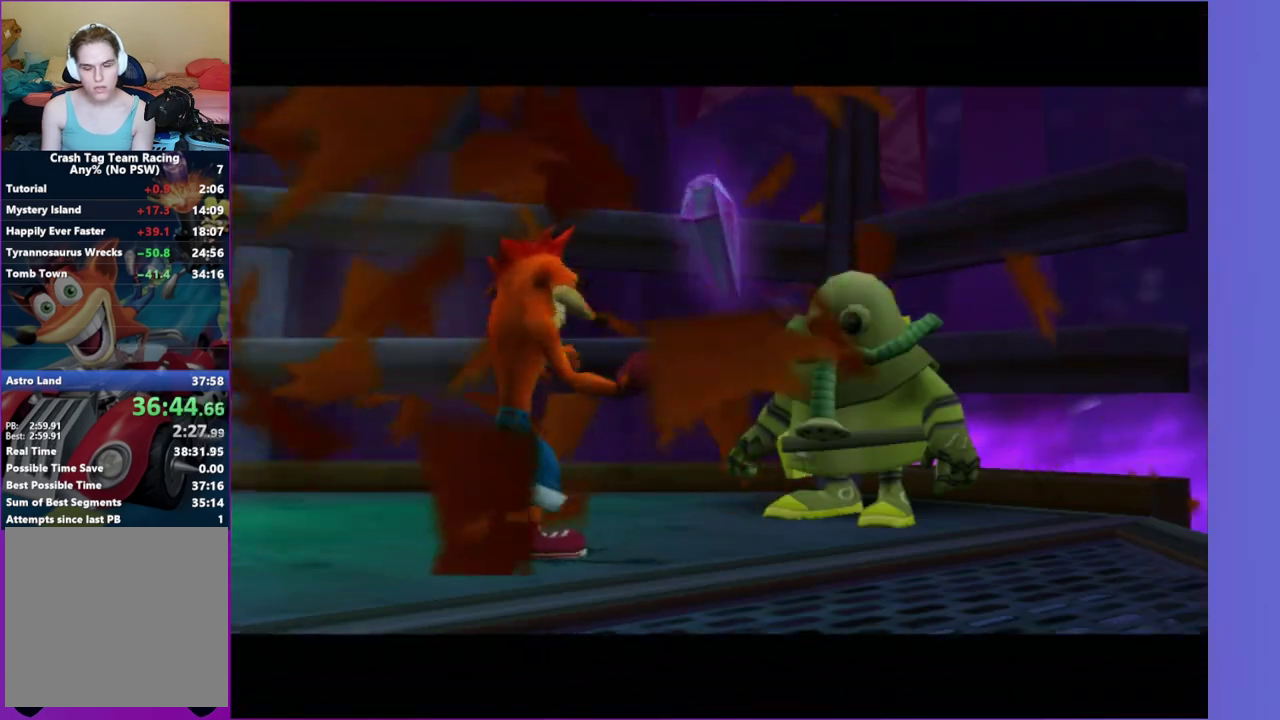
{"buttons": ["A"], "left_stick": "center", "right_stick": "center", "events": [[117, "A", "down"], [183, "A", "up"], [267, "A", "down"], [350, "A", "up"], [450, "A", "down"]]}
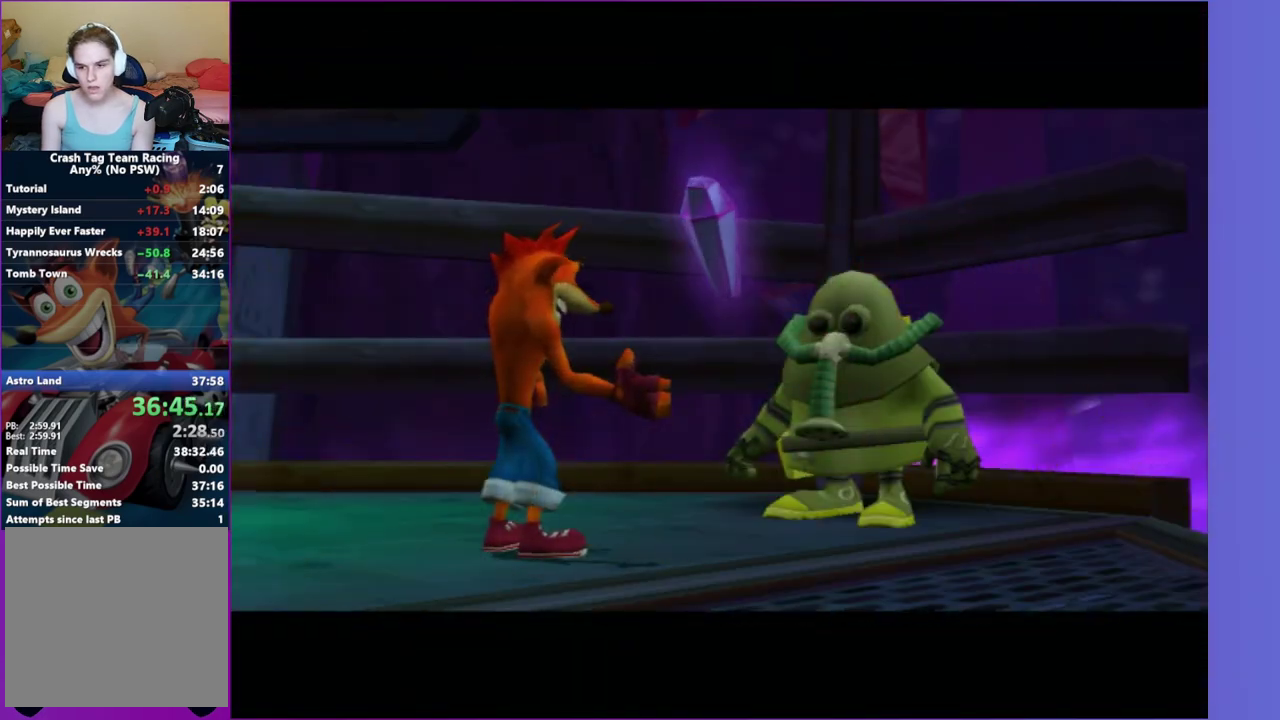
{"buttons": [], "left_stick": "left", "right_stick": "center", "events": [[33, "A", "up"], [150, "A", "down"], [217, "left_stick", "right"], [250, "A", "up"], [367, "A", "down"], [367, "left_stick", "left"], [450, "A", "up"]]}
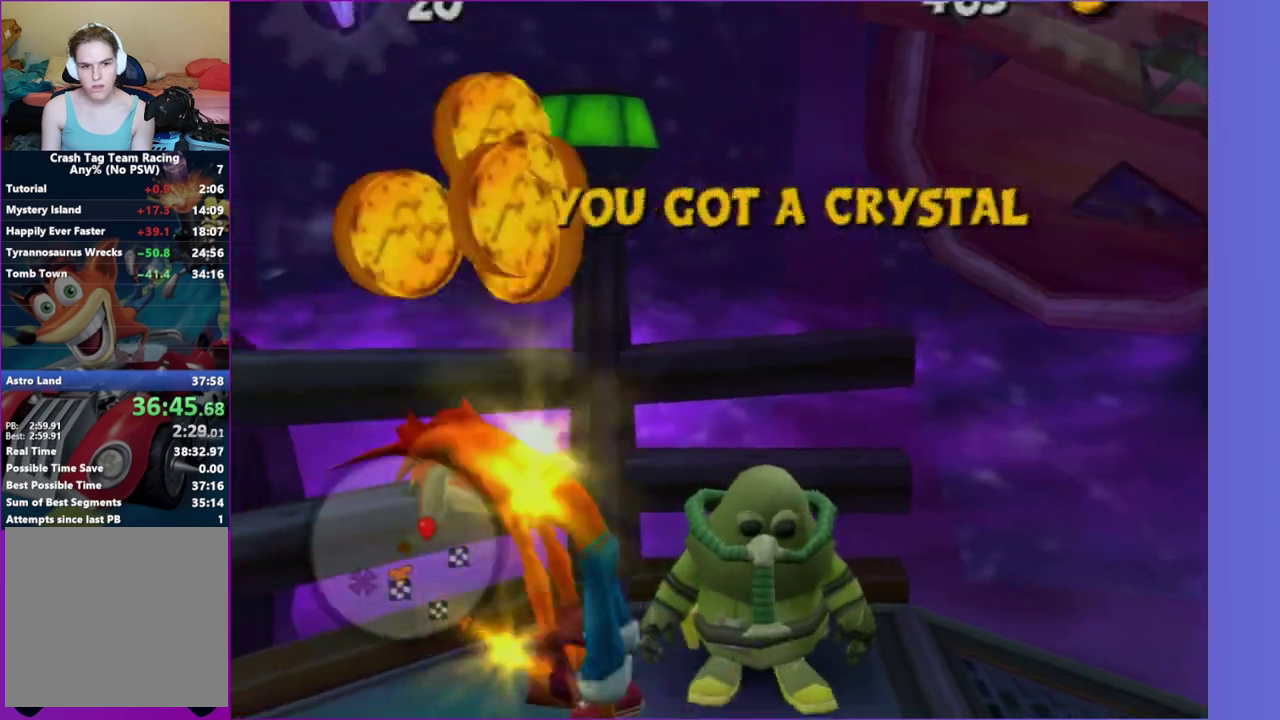
{"buttons": [], "left_stick": "down-left", "right_stick": "right", "events": [[233, "left_stick", "down-left"], [233, "right_stick", "right"], [267, "R1", "down"], [417, "R1", "up"]]}
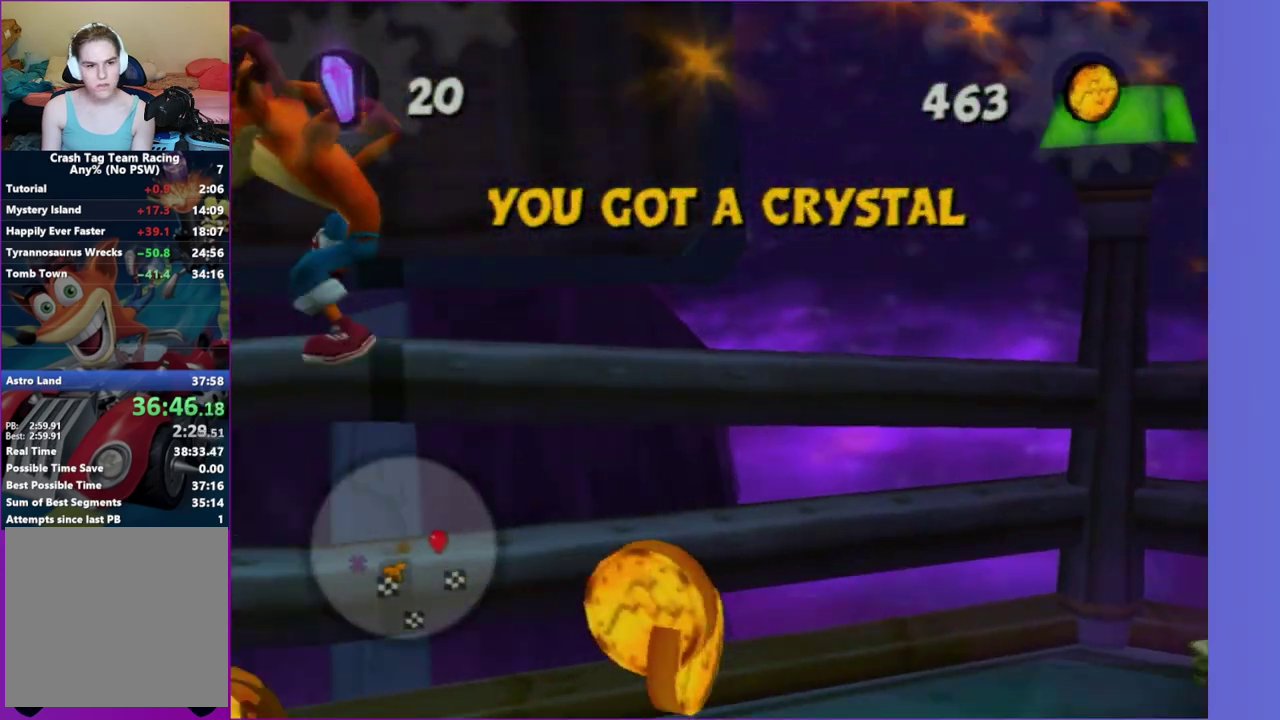
{"buttons": ["A"], "left_stick": "left", "right_stick": "center", "events": [[33, "left_stick", "left"], [250, "left_stick", "up-left"], [250, "right_stick", "center"], [467, "left_stick", "left"], [483, "A", "down"]]}